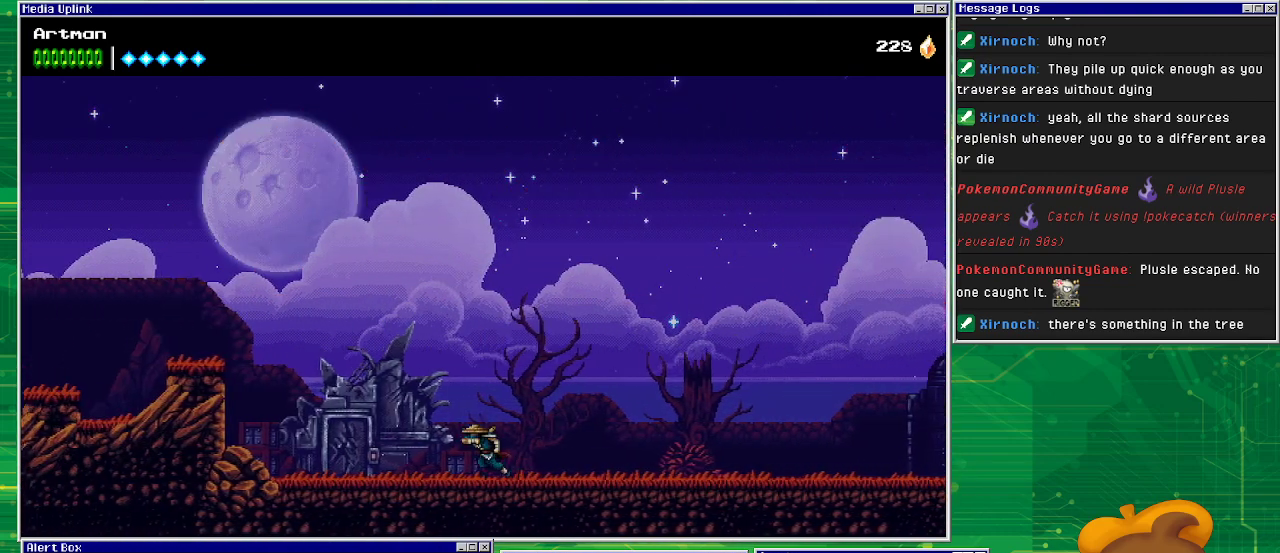
Gameplay with a controller (PlayStation layout); each line is a JSON object with the inputs held at the frame after it. "events" lists button and stick changes between this image and that frame as [ms after this image, input, new state], when the widget could be followed in between. Not read: L1 L2 L3 R2 R3 left_stick right_stick.
{"buttons": ["DPAD_LEFT"], "events": []}
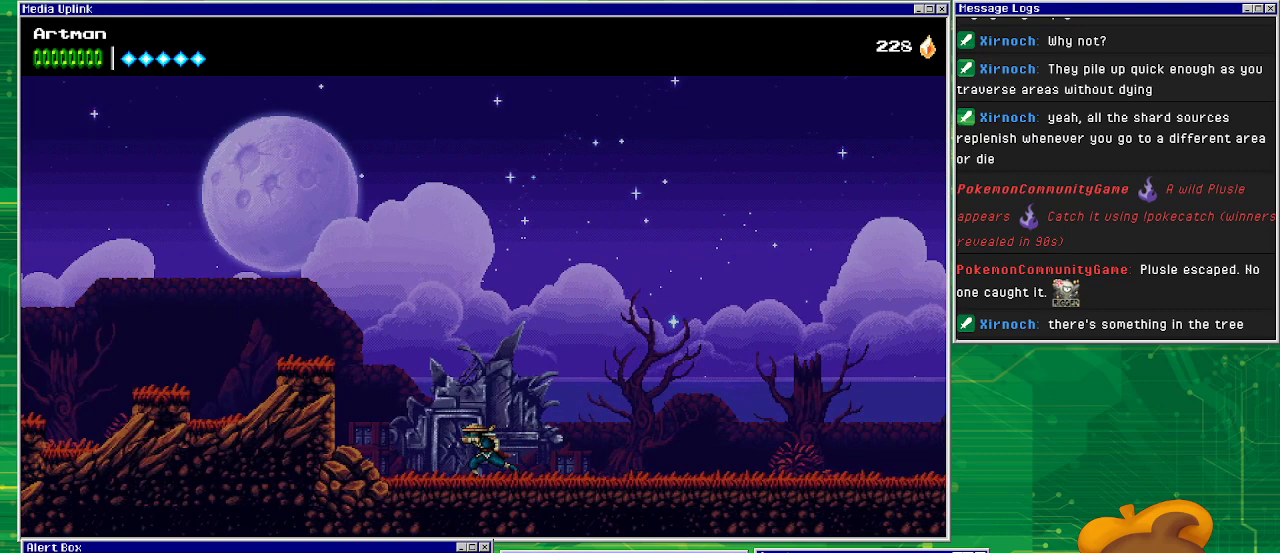
{"buttons": ["CROSS", "DPAD_LEFT"], "events": [[267, "CROSS", "down"]]}
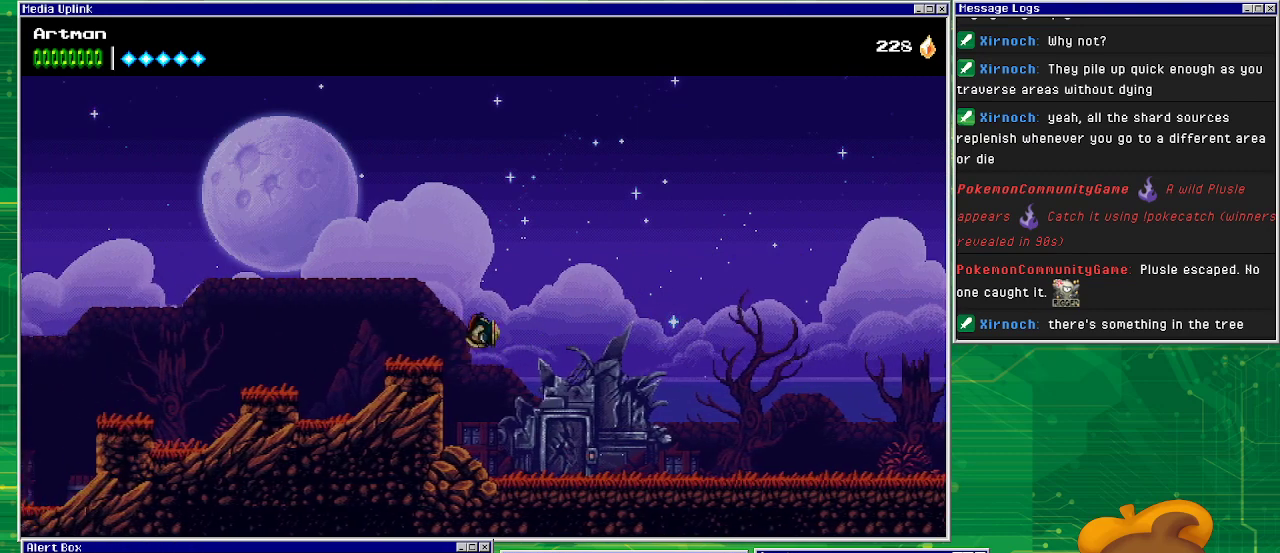
{"buttons": ["CROSS", "DPAD_LEFT"], "events": [[100, "CROSS", "up"], [400, "CROSS", "down"]]}
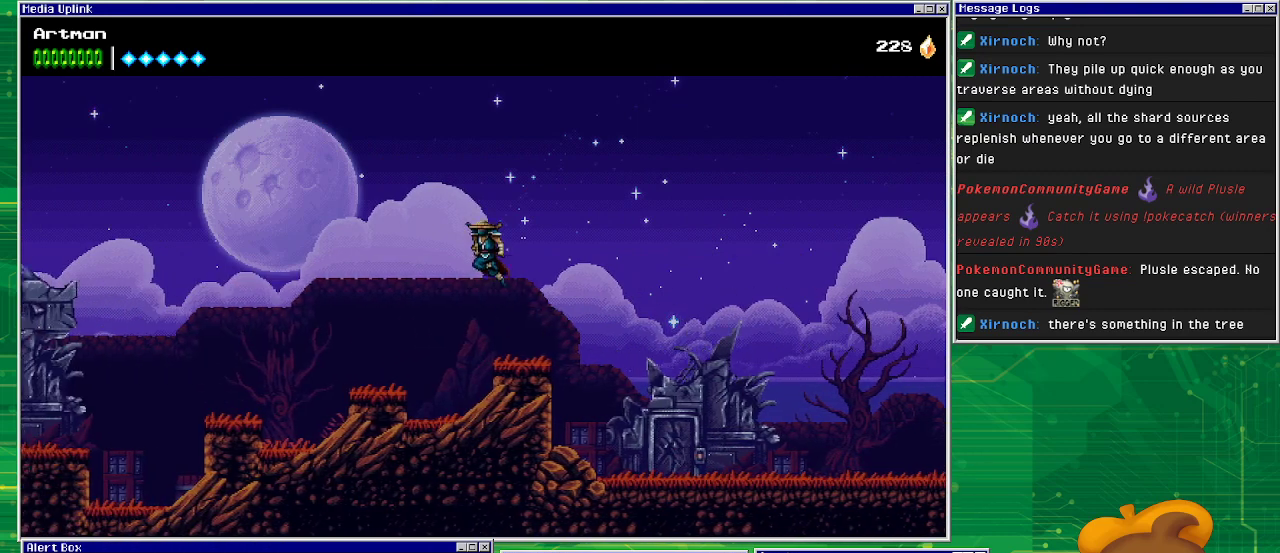
{"buttons": ["DPAD_LEFT"], "events": [[400, "CROSS", "up"]]}
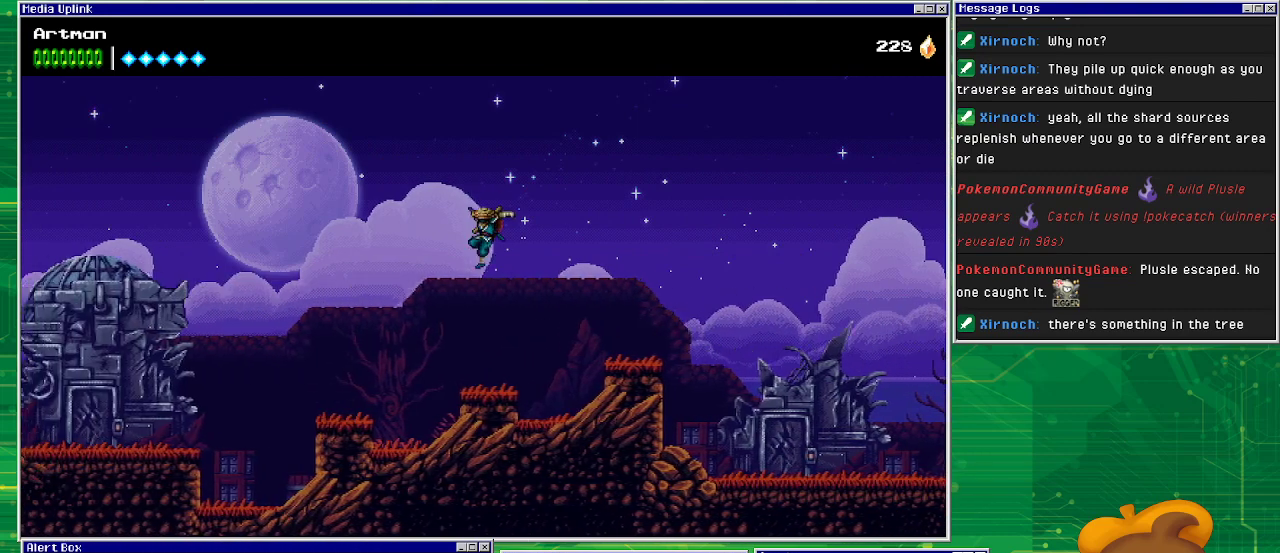
{"buttons": ["CROSS", "DPAD_LEFT"], "events": [[133, "CROSS", "down"]]}
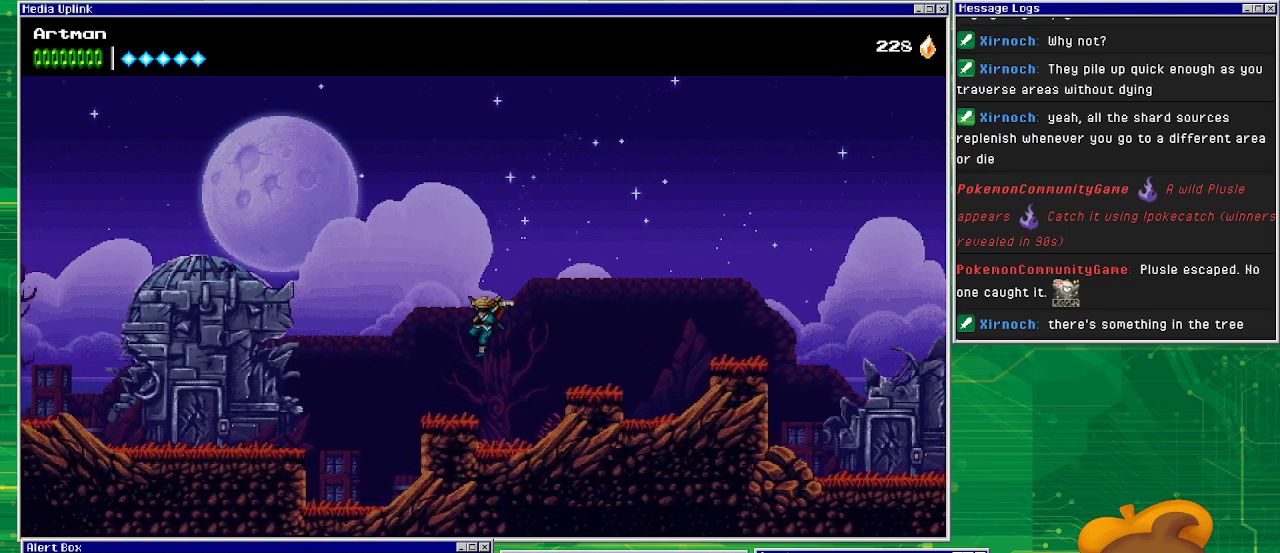
{"buttons": ["CROSS", "DPAD_LEFT"], "events": [[33, "CROSS", "up"], [367, "CROSS", "down"]]}
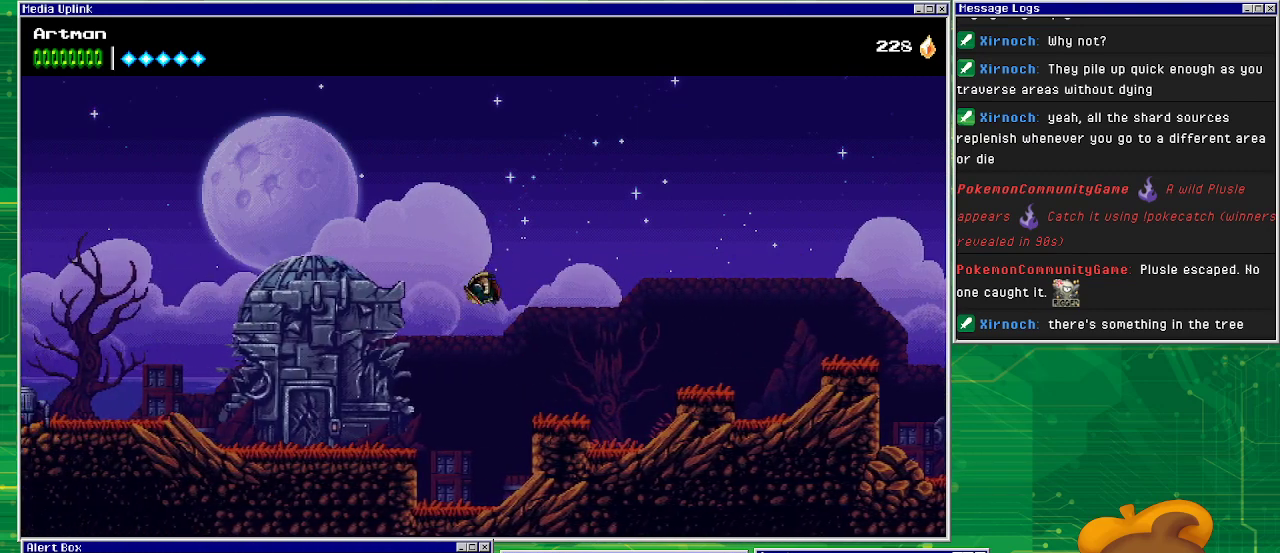
{"buttons": ["DPAD_LEFT"], "events": [[233, "CROSS", "up"]]}
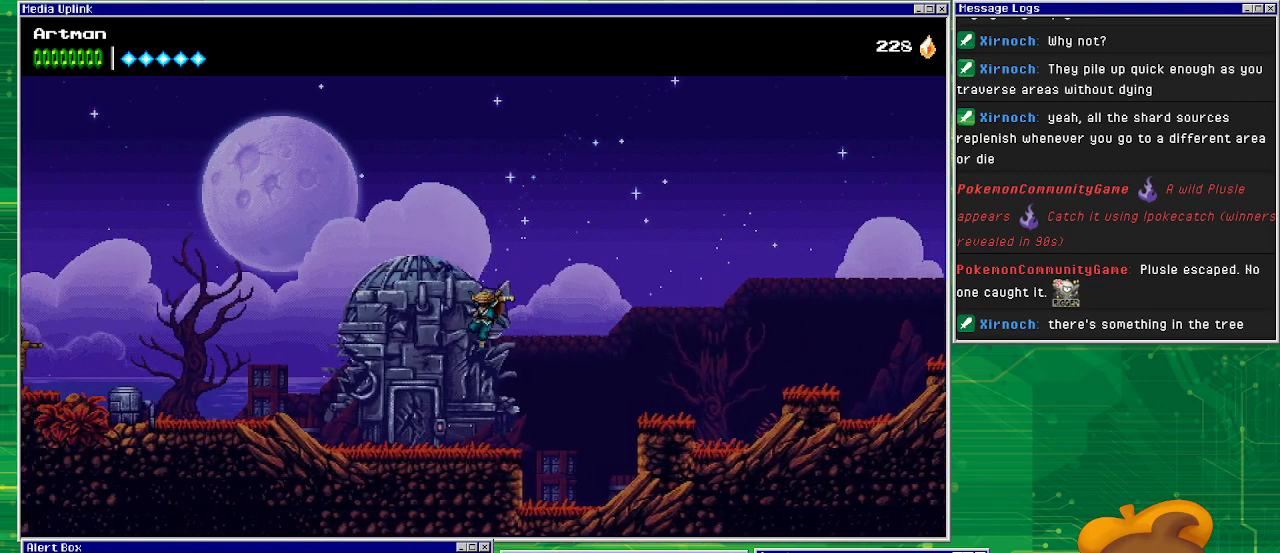
{"buttons": ["DPAD_LEFT"], "events": []}
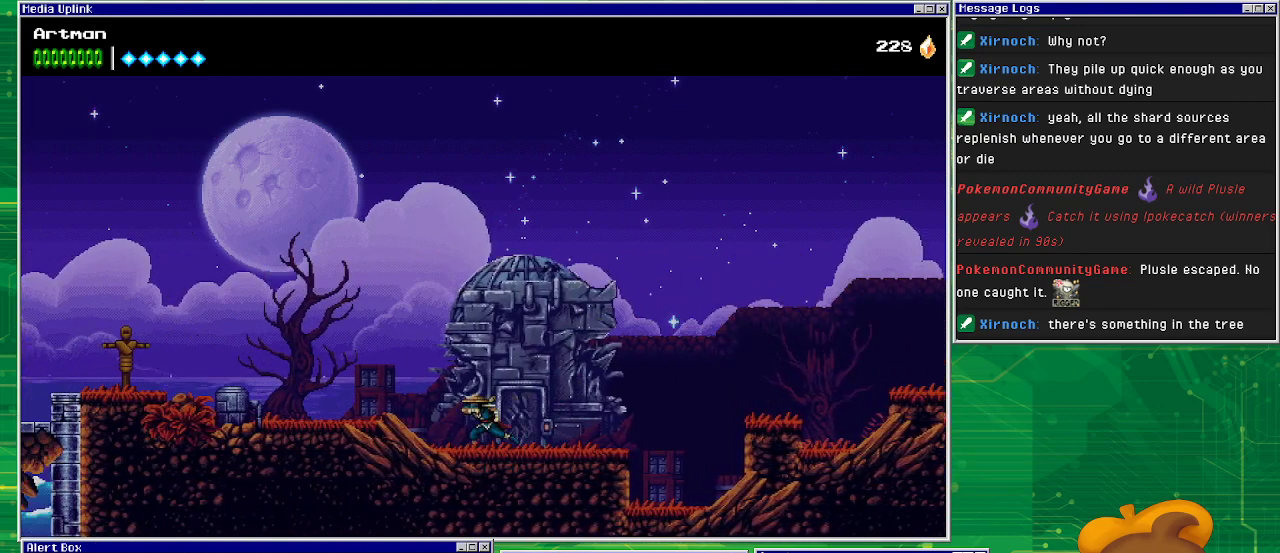
{"buttons": ["CROSS", "DPAD_LEFT"], "events": [[200, "CROSS", "down"]]}
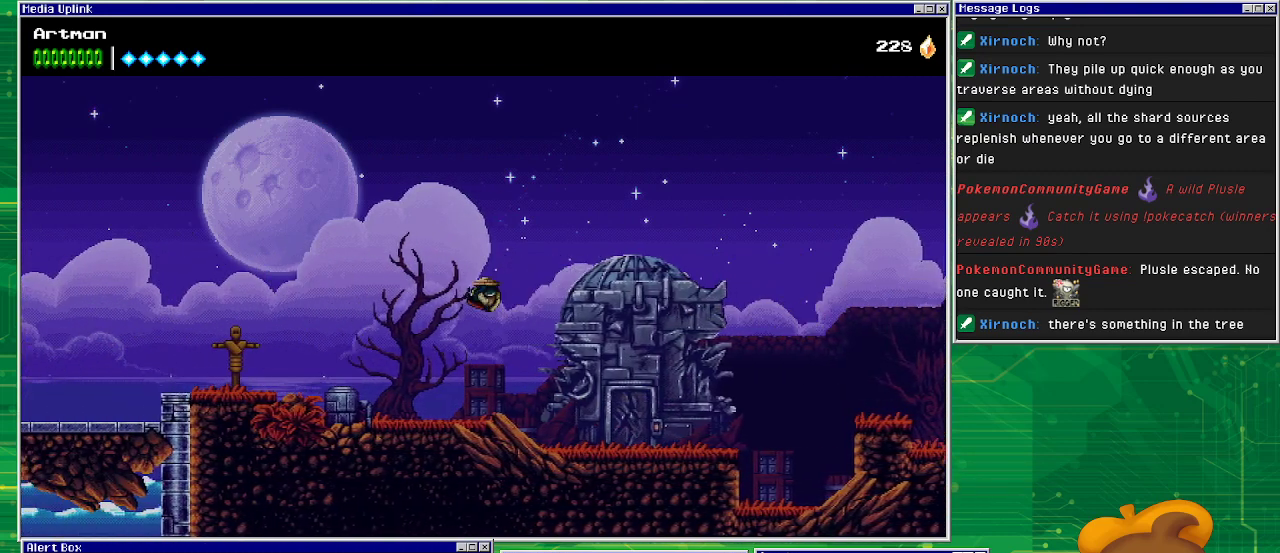
{"buttons": ["CIRCLE", "DPAD_LEFT"], "events": [[233, "CROSS", "up"], [500, "CIRCLE", "down"]]}
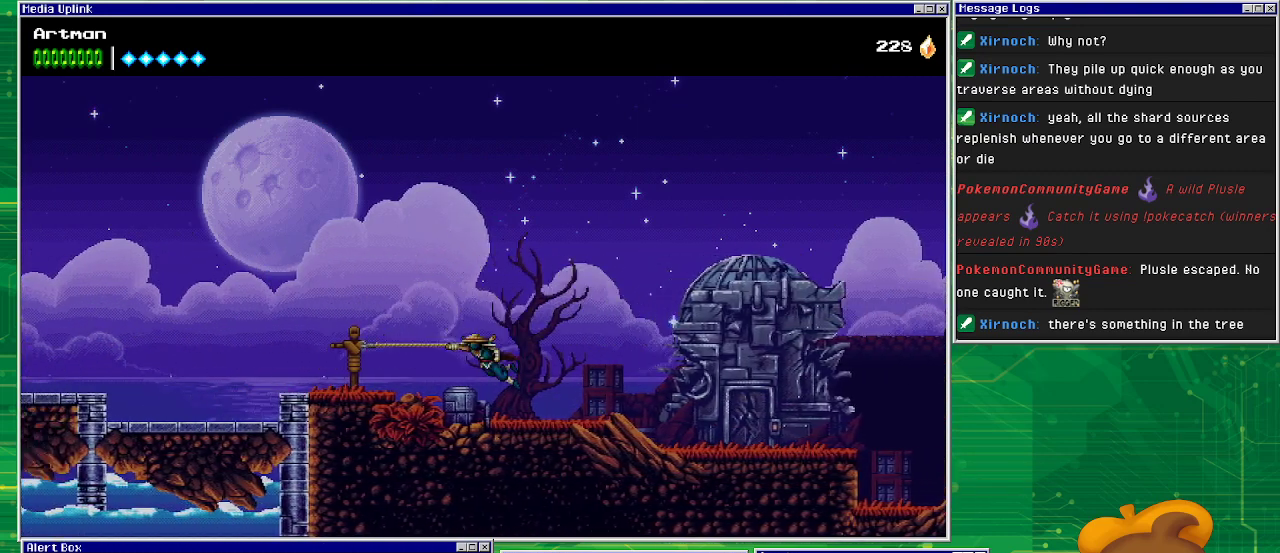
{"buttons": ["DPAD_LEFT"], "events": [[333, "CIRCLE", "up"]]}
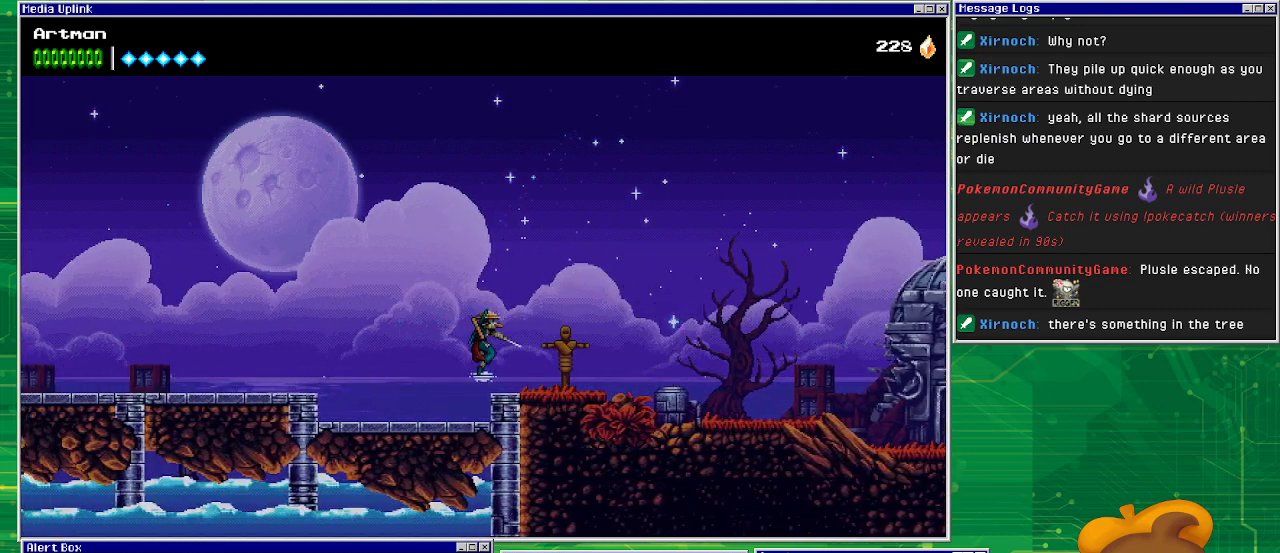
{"buttons": ["CROSS", "DPAD_LEFT"], "events": [[100, "CROSS", "down"]]}
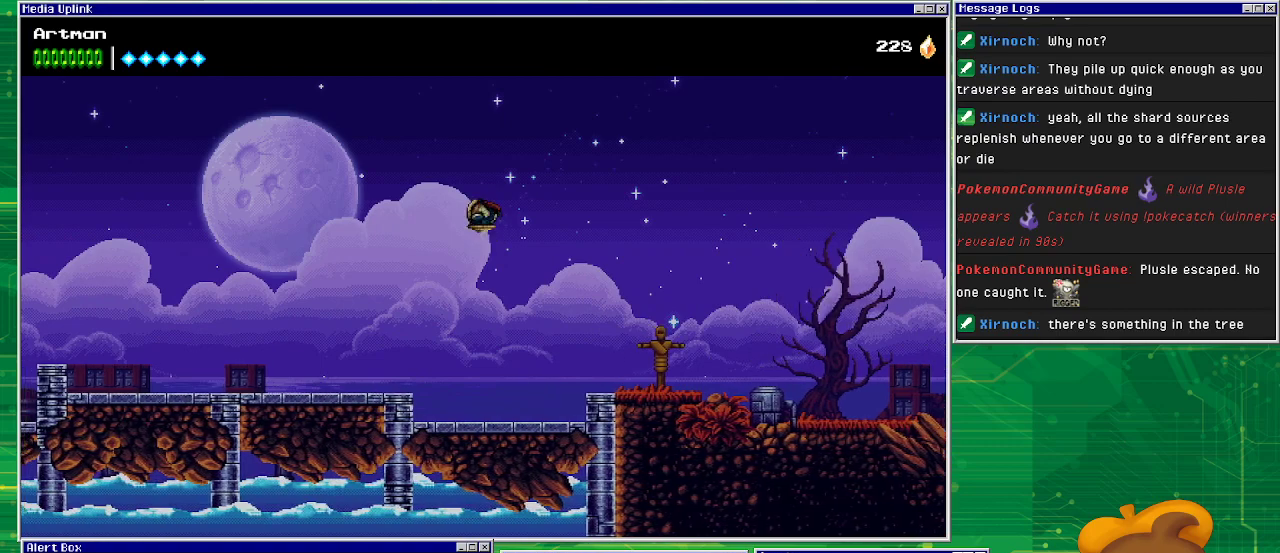
{"buttons": ["DPAD_LEFT"], "events": [[200, "CROSS", "up"]]}
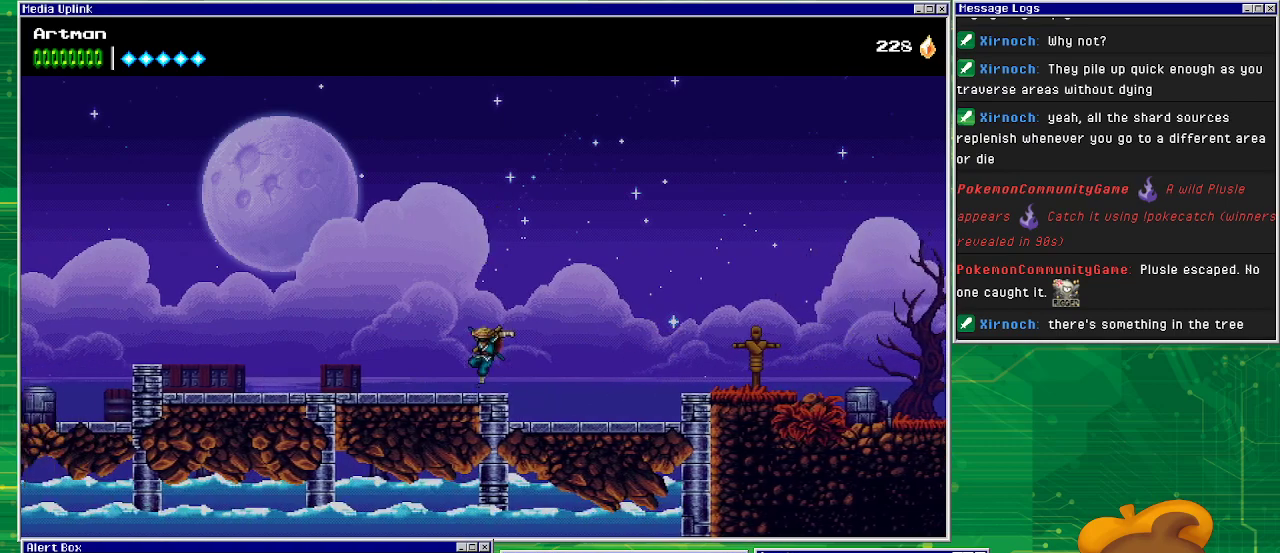
{"buttons": ["DPAD_LEFT"], "events": []}
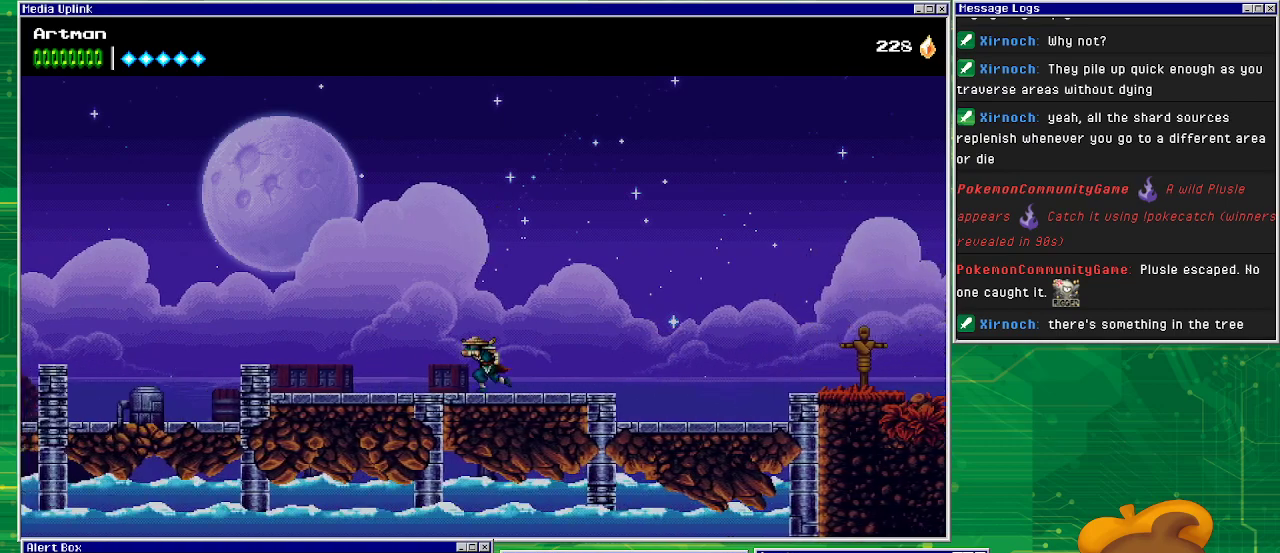
{"buttons": ["CROSS", "DPAD_LEFT"], "events": [[467, "CROSS", "down"]]}
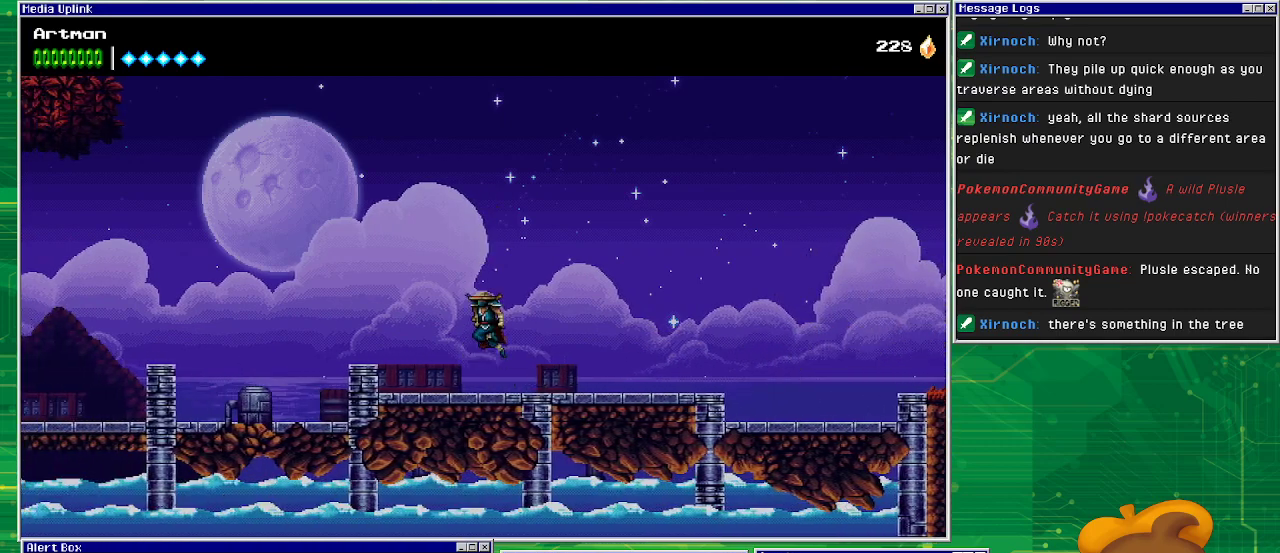
{"buttons": ["DPAD_LEFT"], "events": [[67, "CROSS", "up"]]}
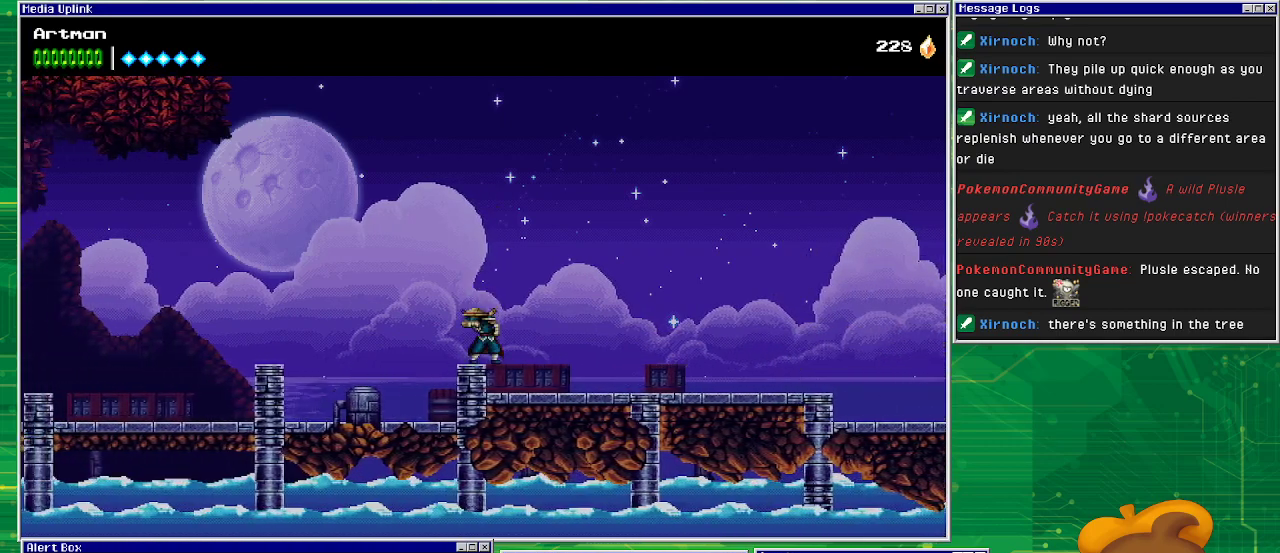
{"buttons": ["DPAD_LEFT"], "events": [[167, "CROSS", "down"], [467, "CROSS", "up"]]}
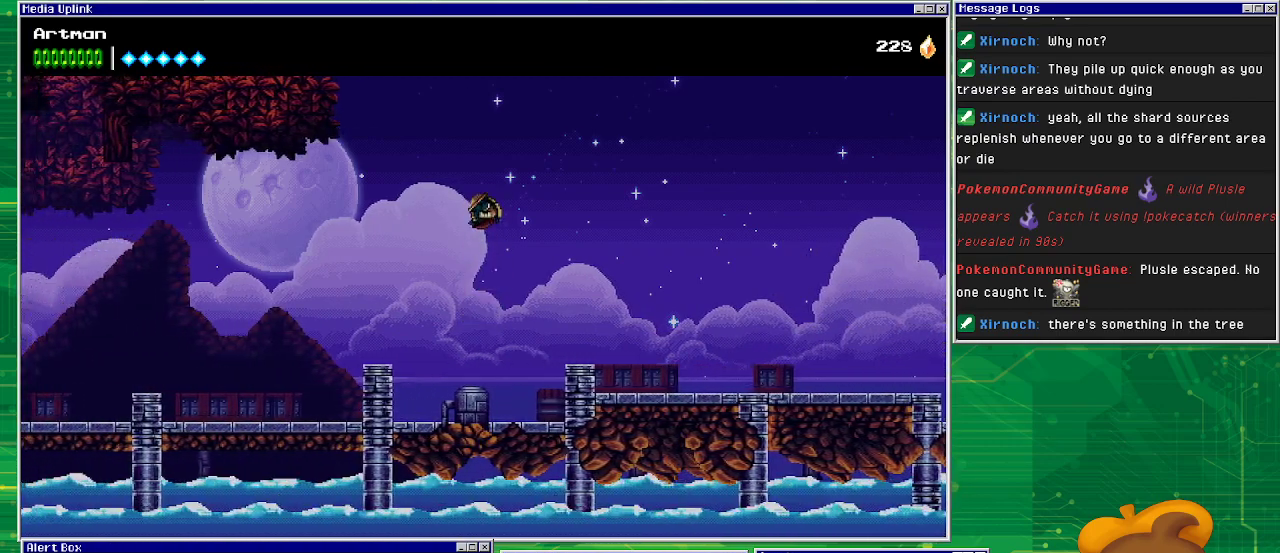
{"buttons": ["DPAD_LEFT"], "events": []}
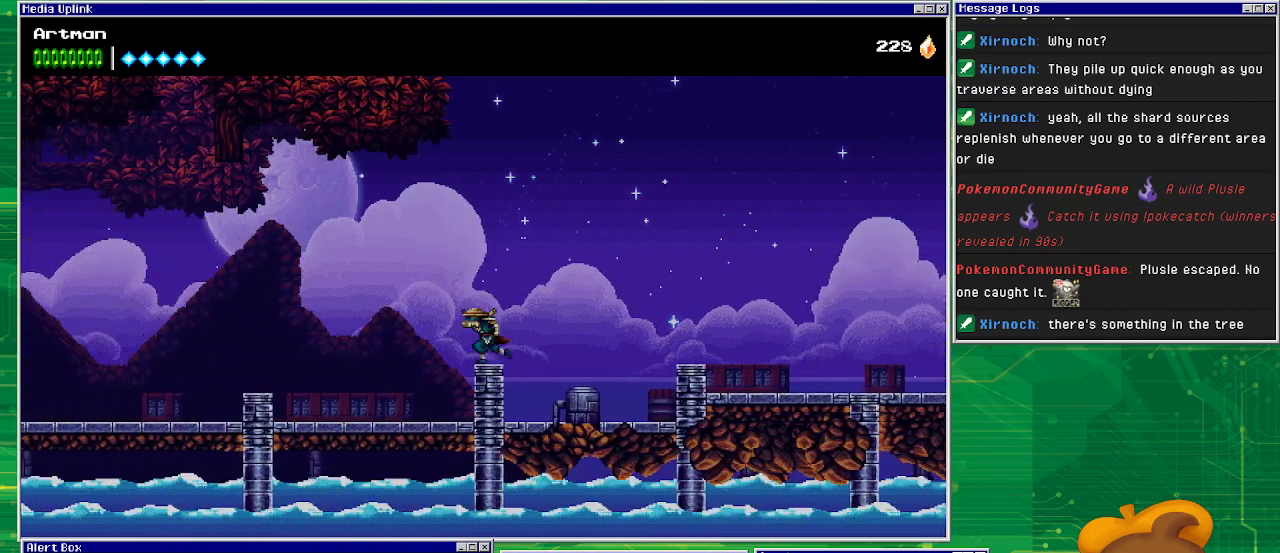
{"buttons": ["DPAD_LEFT"], "events": [[100, "CROSS", "down"], [400, "CROSS", "up"]]}
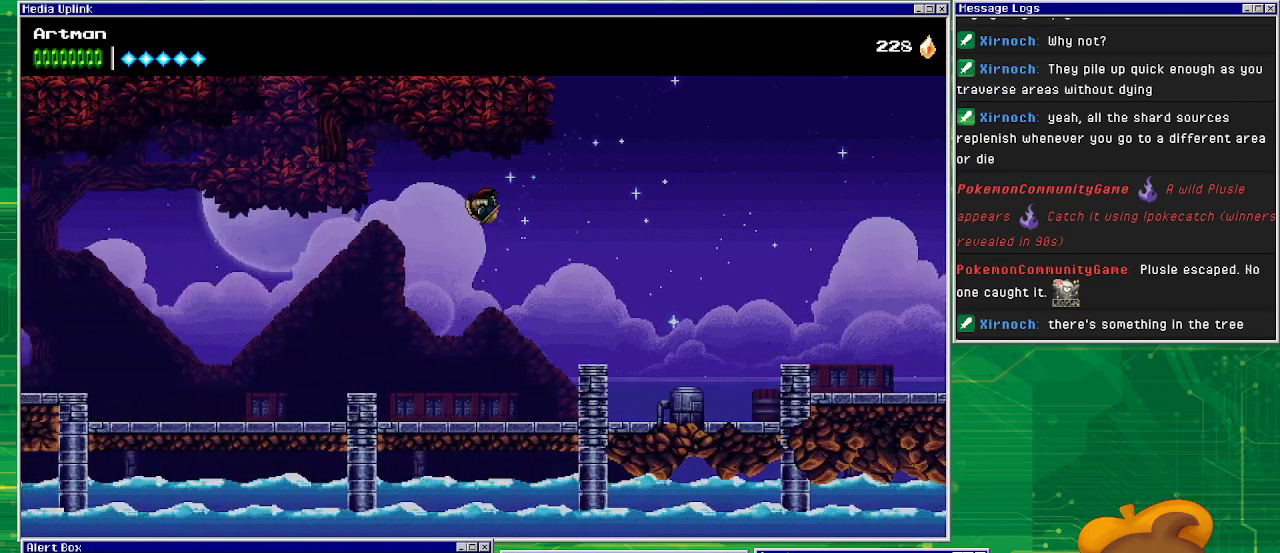
{"buttons": ["DPAD_LEFT"], "events": []}
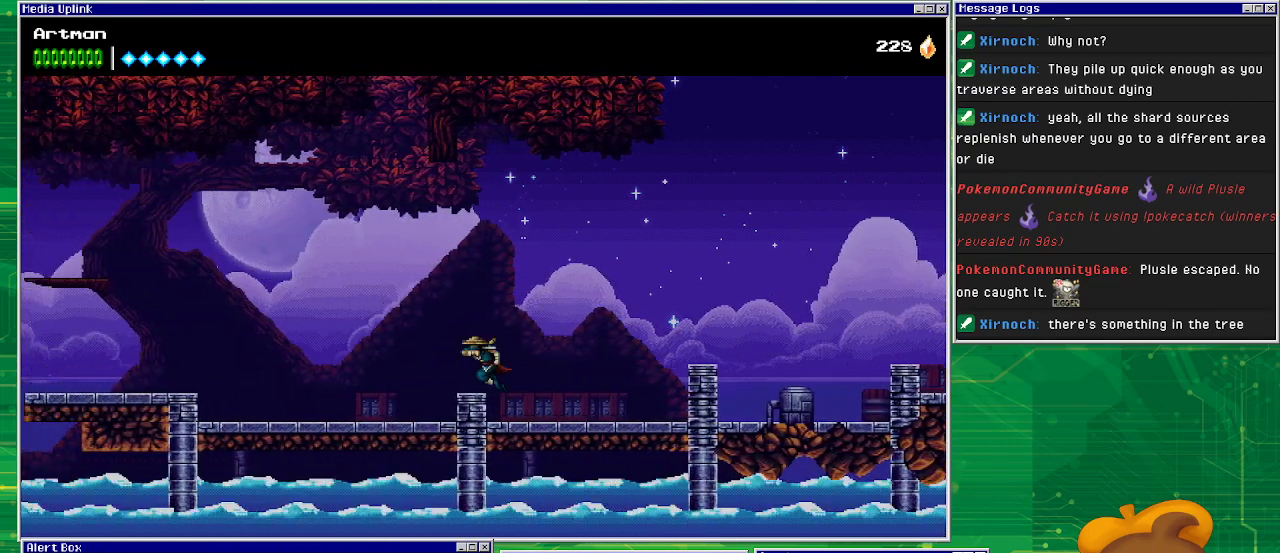
{"buttons": ["DPAD_LEFT"], "events": []}
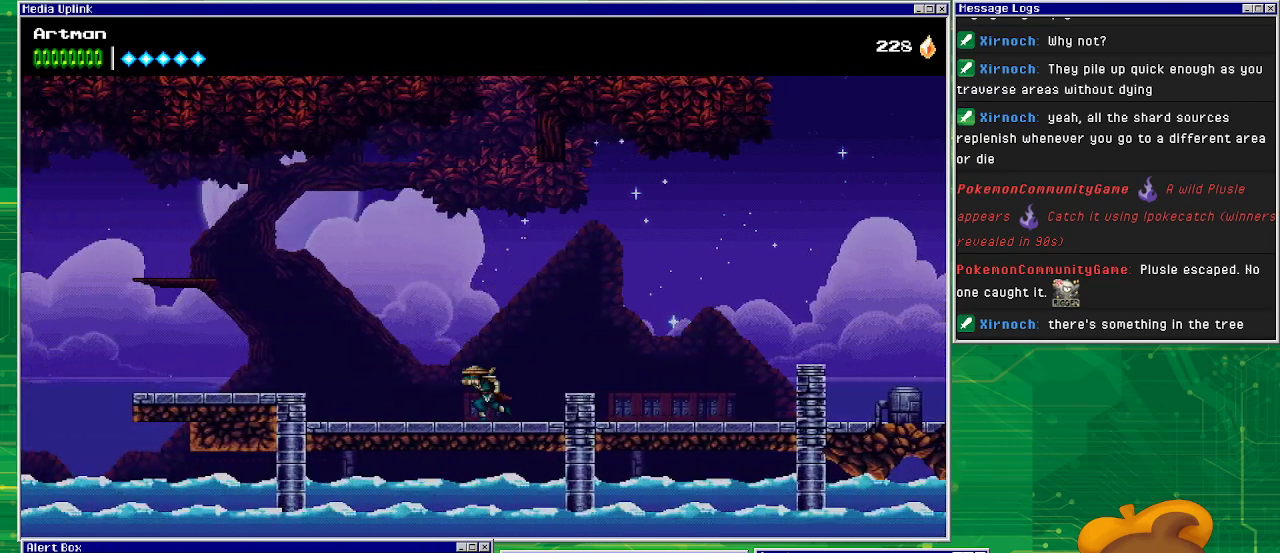
{"buttons": ["DPAD_LEFT"], "events": [[300, "CROSS", "down"], [500, "CROSS", "up"]]}
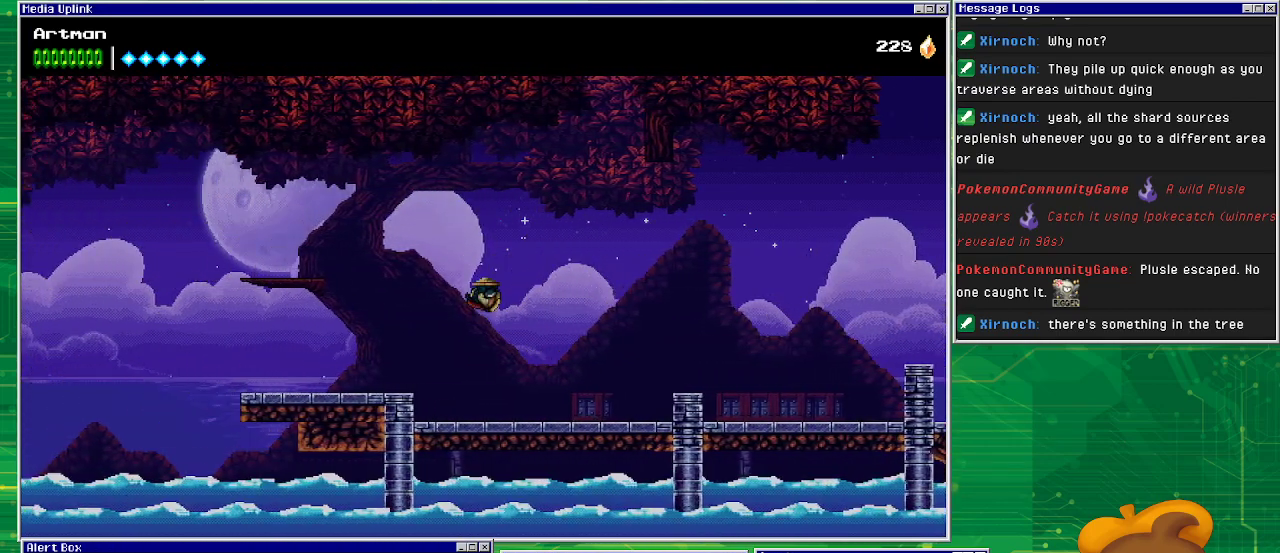
{"buttons": ["CROSS", "DPAD_LEFT"], "events": [[467, "CROSS", "down"]]}
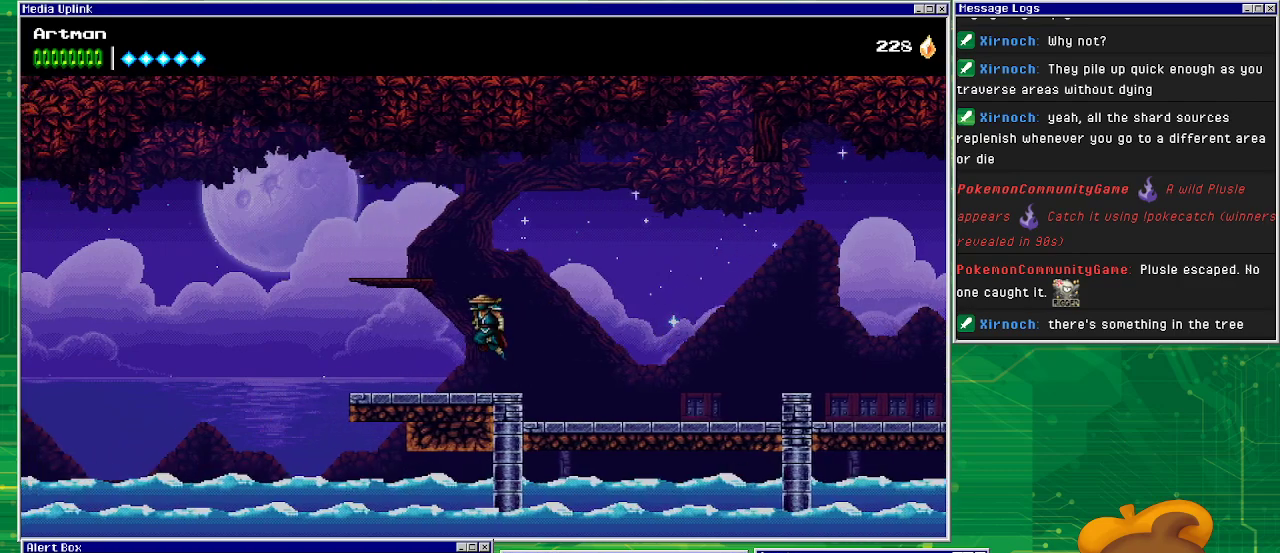
{"buttons": [], "events": [[400, "DPAD_LEFT", "up"], [467, "CROSS", "up"]]}
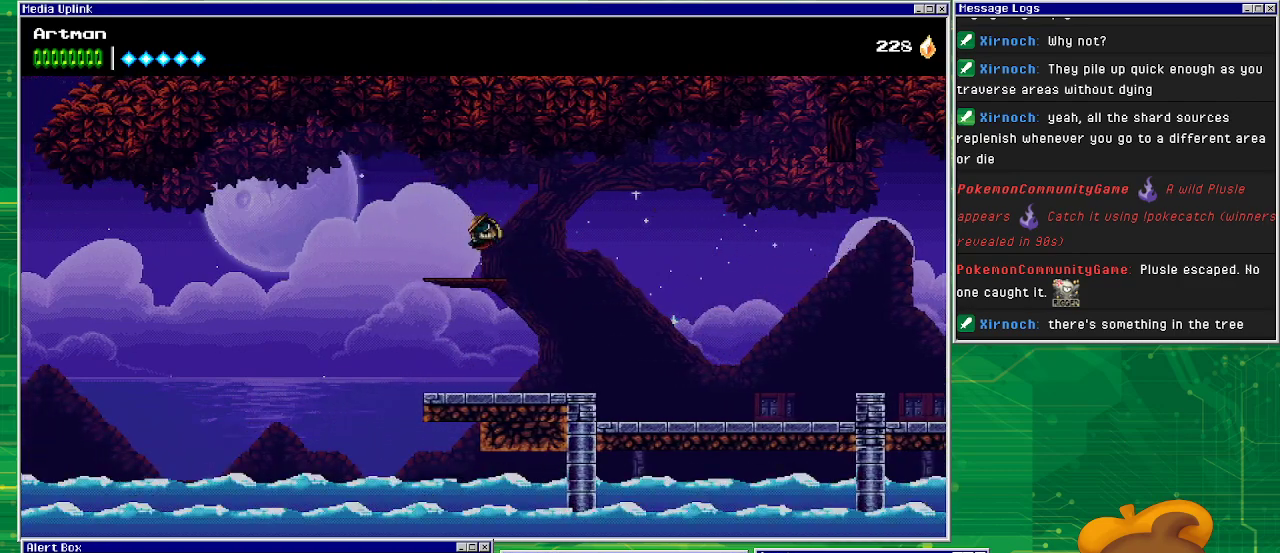
{"buttons": ["CROSS", "DPAD_RIGHT"], "events": [[100, "DPAD_RIGHT", "down"], [267, "CROSS", "down"]]}
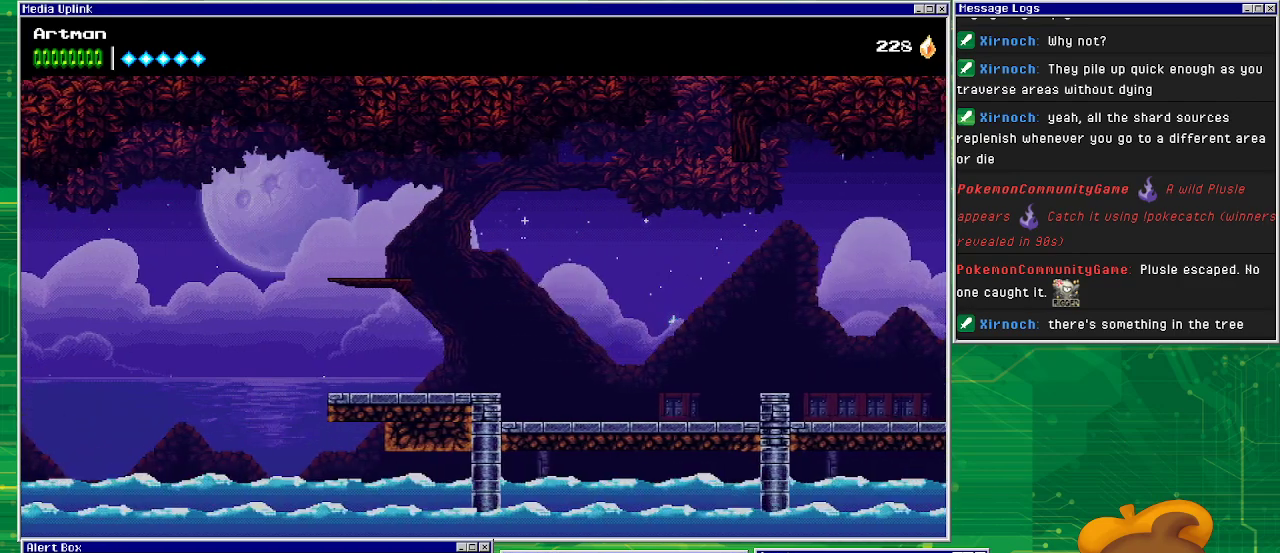
{"buttons": ["CIRCLE", "DPAD_RIGHT"], "events": [[100, "CROSS", "up"], [267, "CIRCLE", "down"]]}
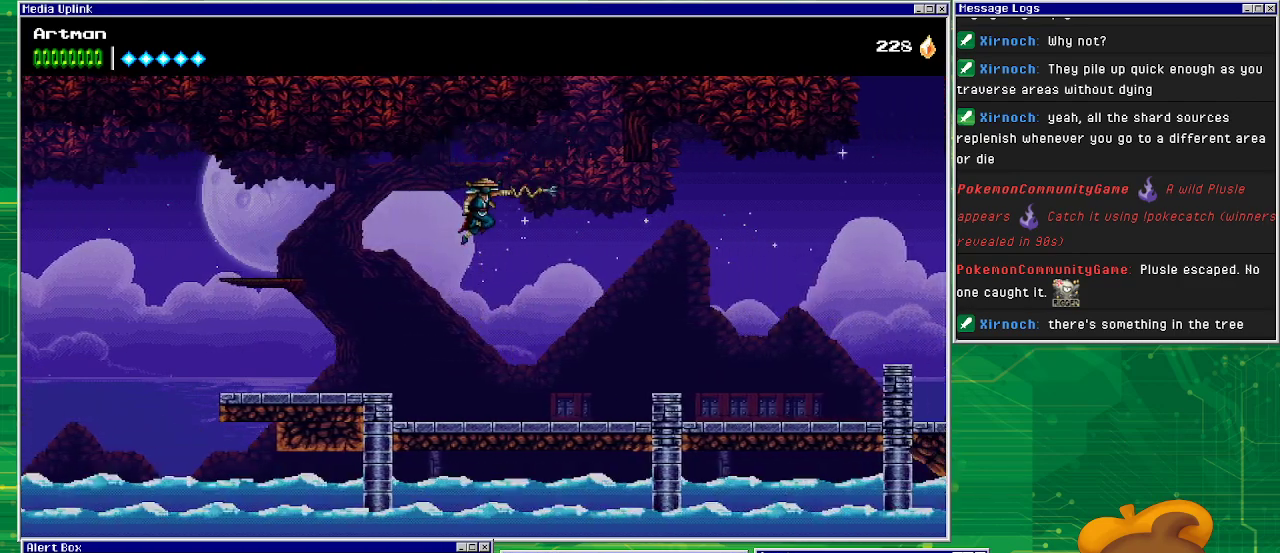
{"buttons": ["CROSS", "DPAD_LEFT"], "events": [[167, "DPAD_RIGHT", "up"], [200, "CIRCLE", "up"], [267, "DPAD_LEFT", "down"], [467, "CROSS", "down"]]}
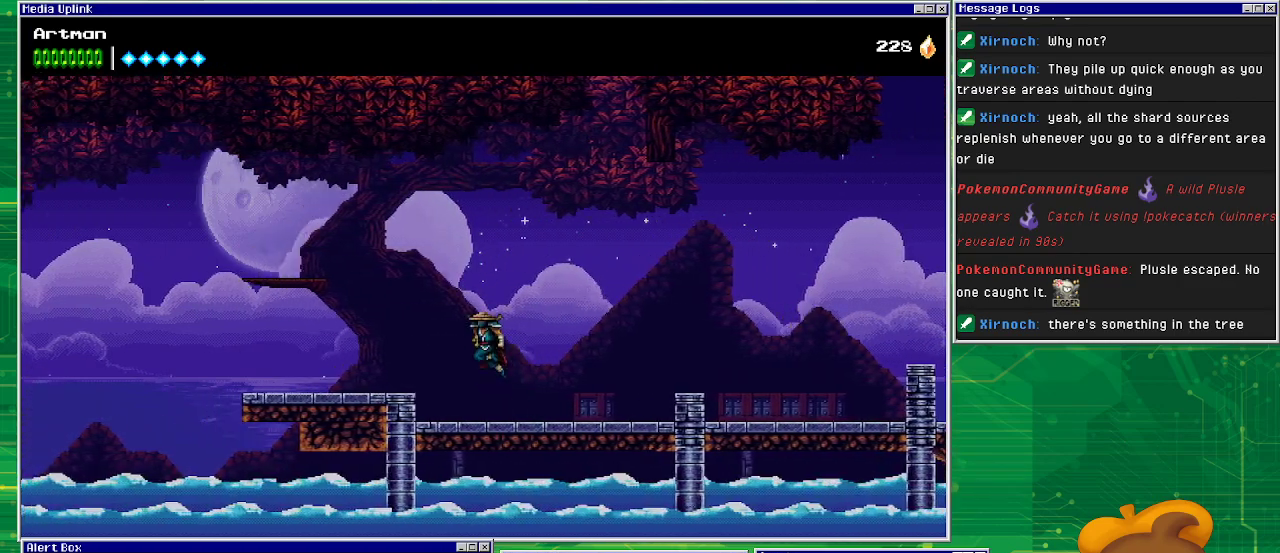
{"buttons": ["DPAD_LEFT"], "events": [[100, "CROSS", "up"]]}
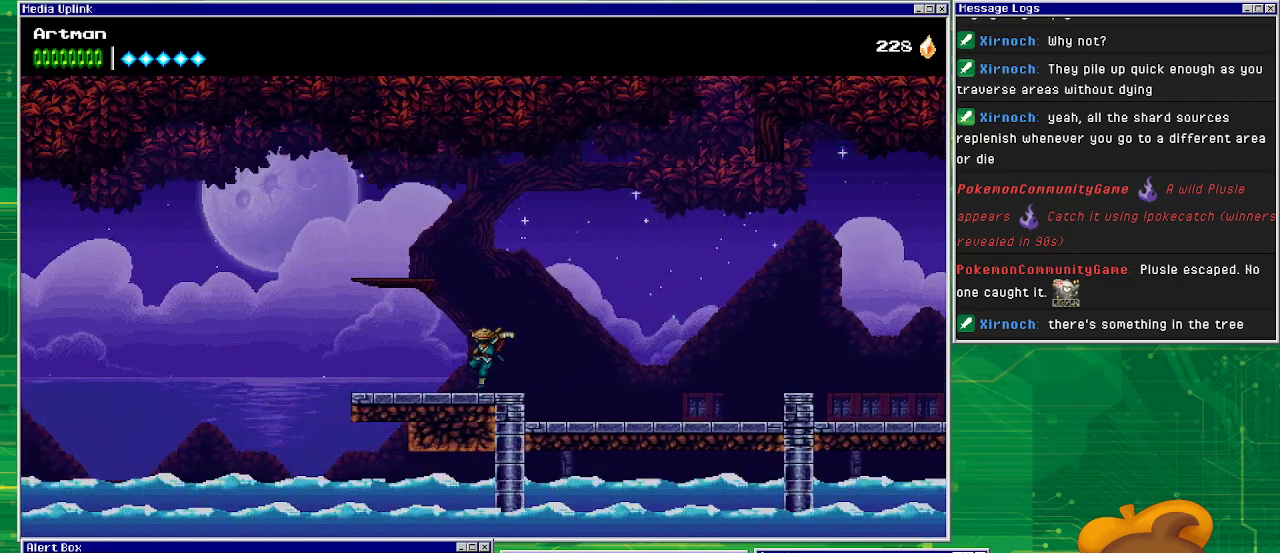
{"buttons": [], "events": [[100, "CROSS", "down"], [233, "DPAD_LEFT", "up"], [500, "CROSS", "up"]]}
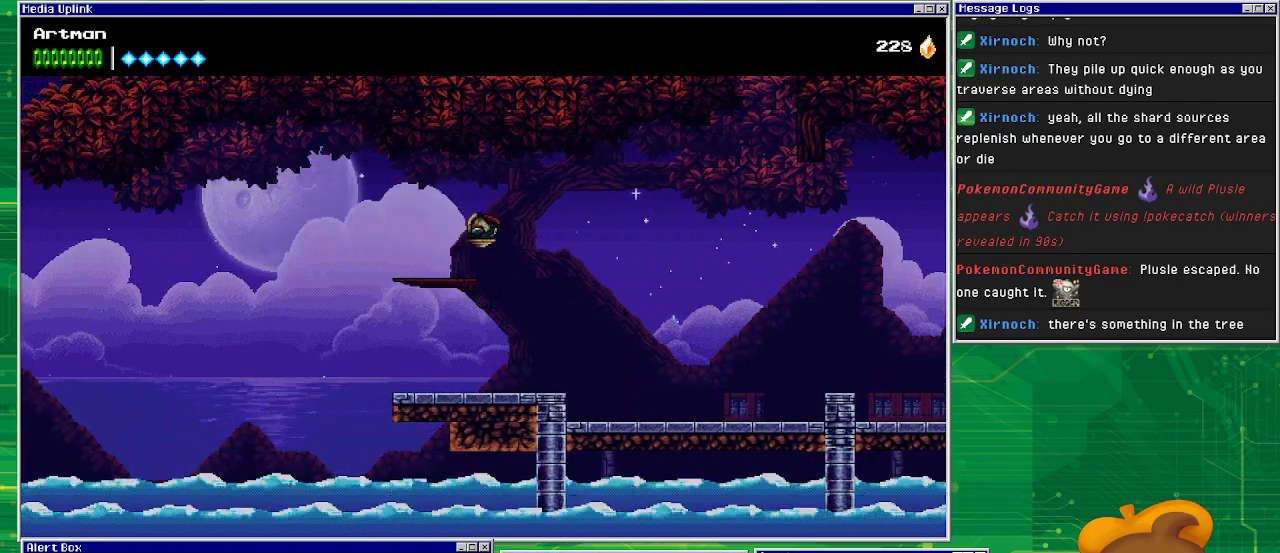
{"buttons": ["CROSS", "DPAD_RIGHT"], "events": [[500, "CROSS", "down"], [500, "DPAD_RIGHT", "down"]]}